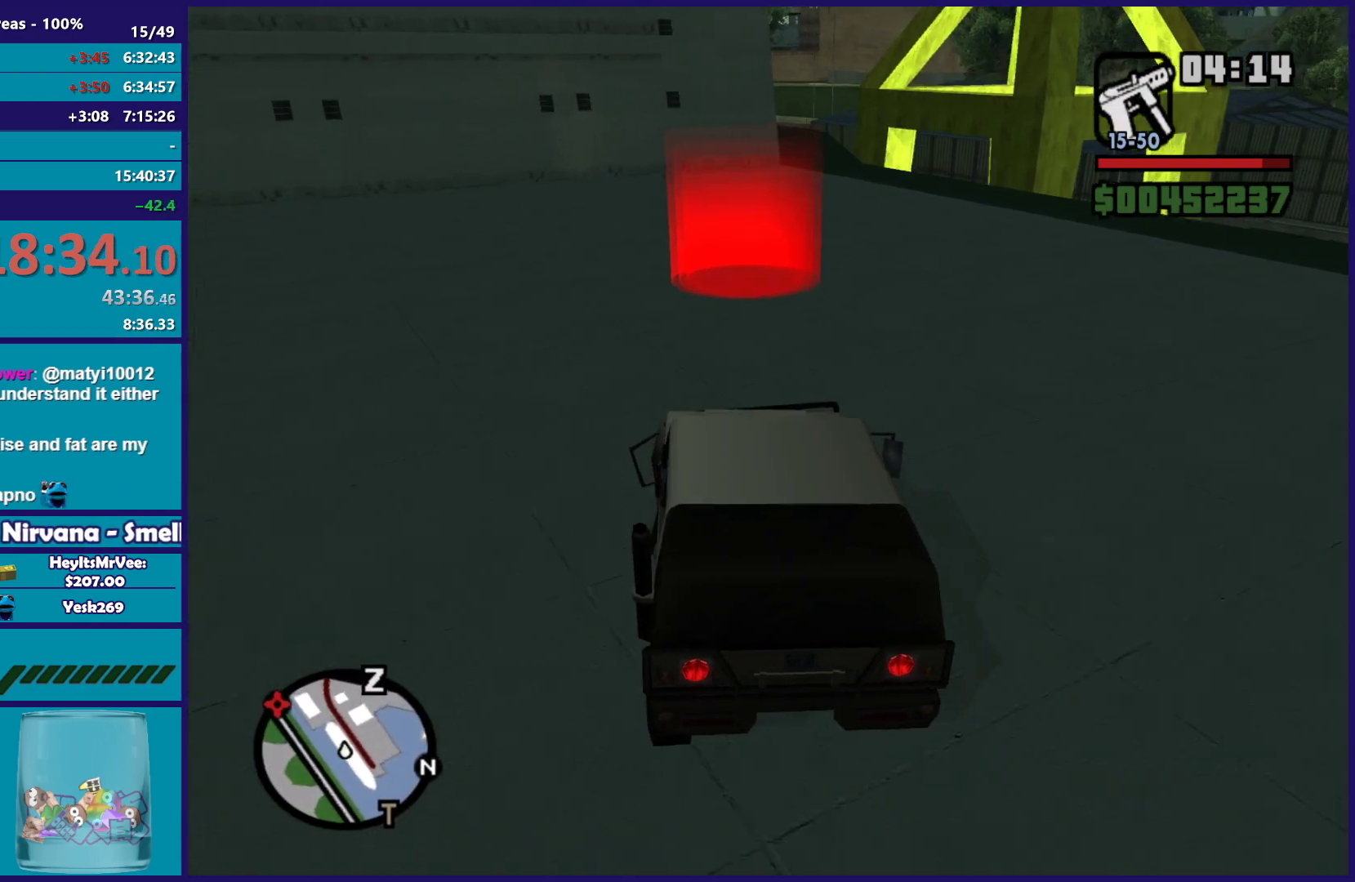
Gameplay with a controller (Xbox layout); each line is a JSON object with the inputs held at the frame after it. "button_events" lists button changes between this image and that frame as [ms after this image, input, new state], when the widget could be followed in between (sticks are given only as held states).
{"buttons": ["A", "L2"], "left_stick": "down-right", "right_stick": "center"}
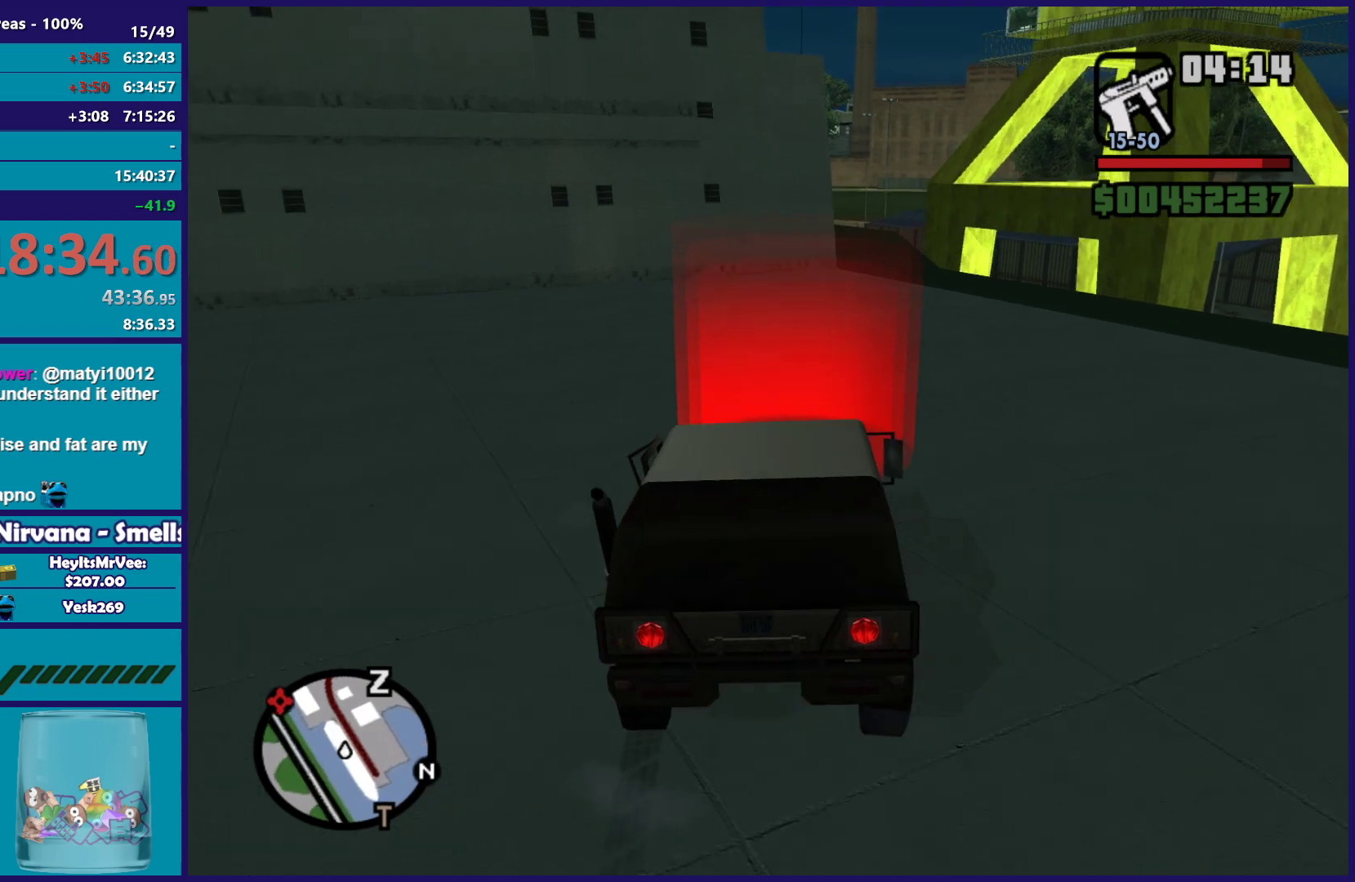
{"buttons": ["L2"], "left_stick": "center", "right_stick": "center"}
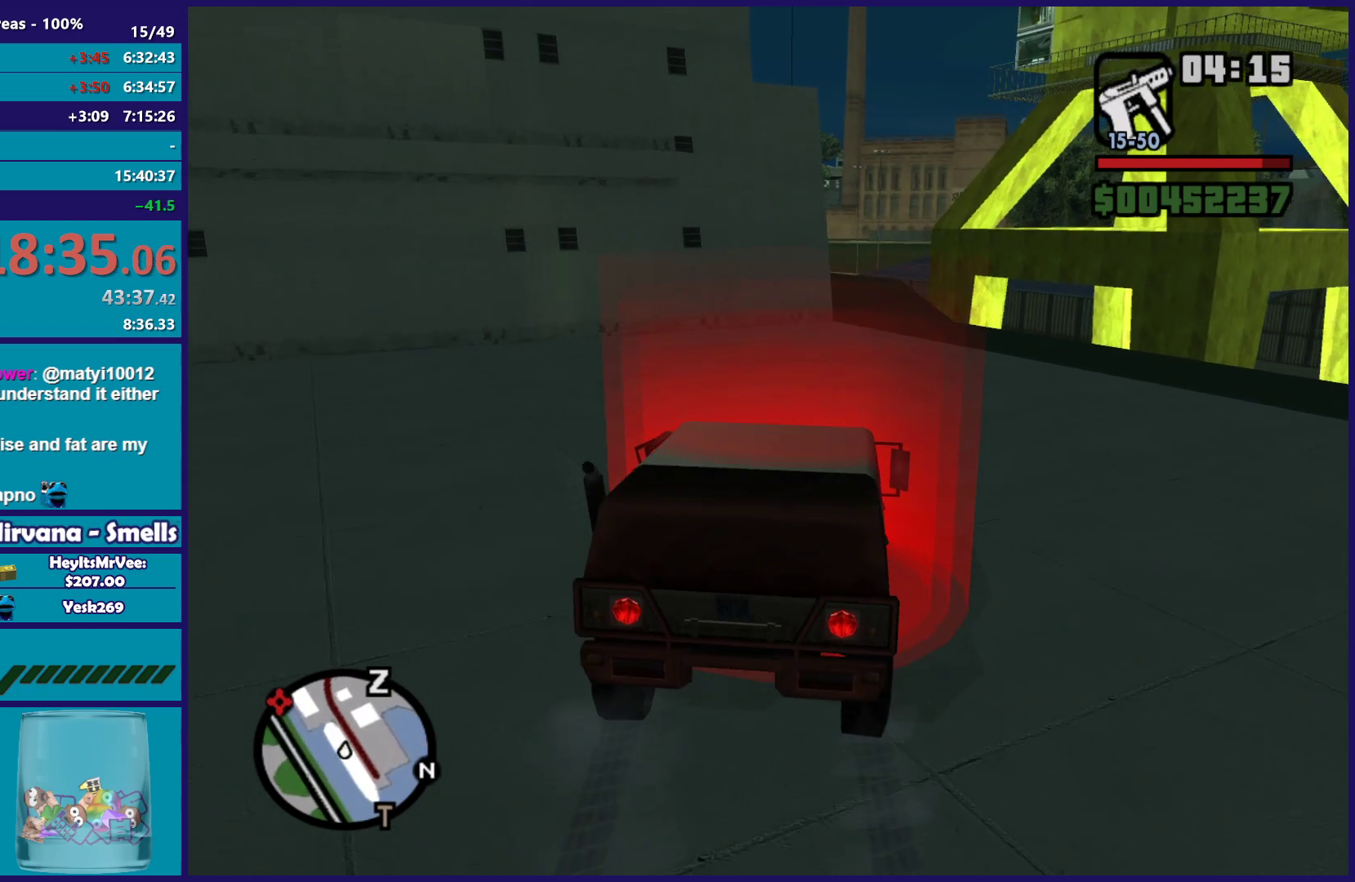
{"buttons": [], "left_stick": "down-left", "right_stick": "center", "button_events": [[17, "L2", "up"], [150, "Y", "down"], [267, "Y", "up"], [333, "Y", "down"], [450, "Y", "up"]]}
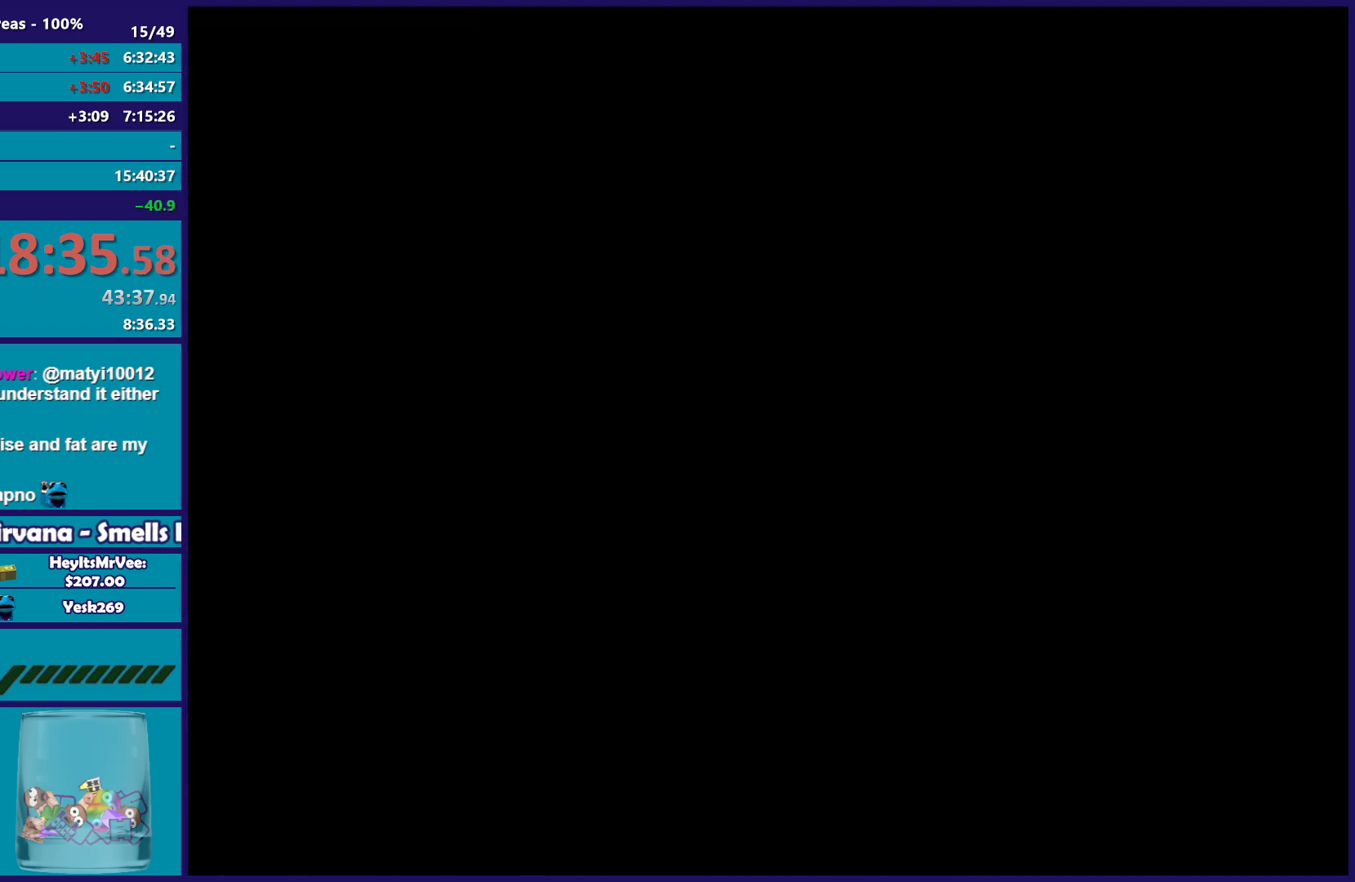
{"buttons": [], "left_stick": "up-left", "right_stick": "center", "button_events": [[33, "Y", "down"], [133, "Y", "up"]]}
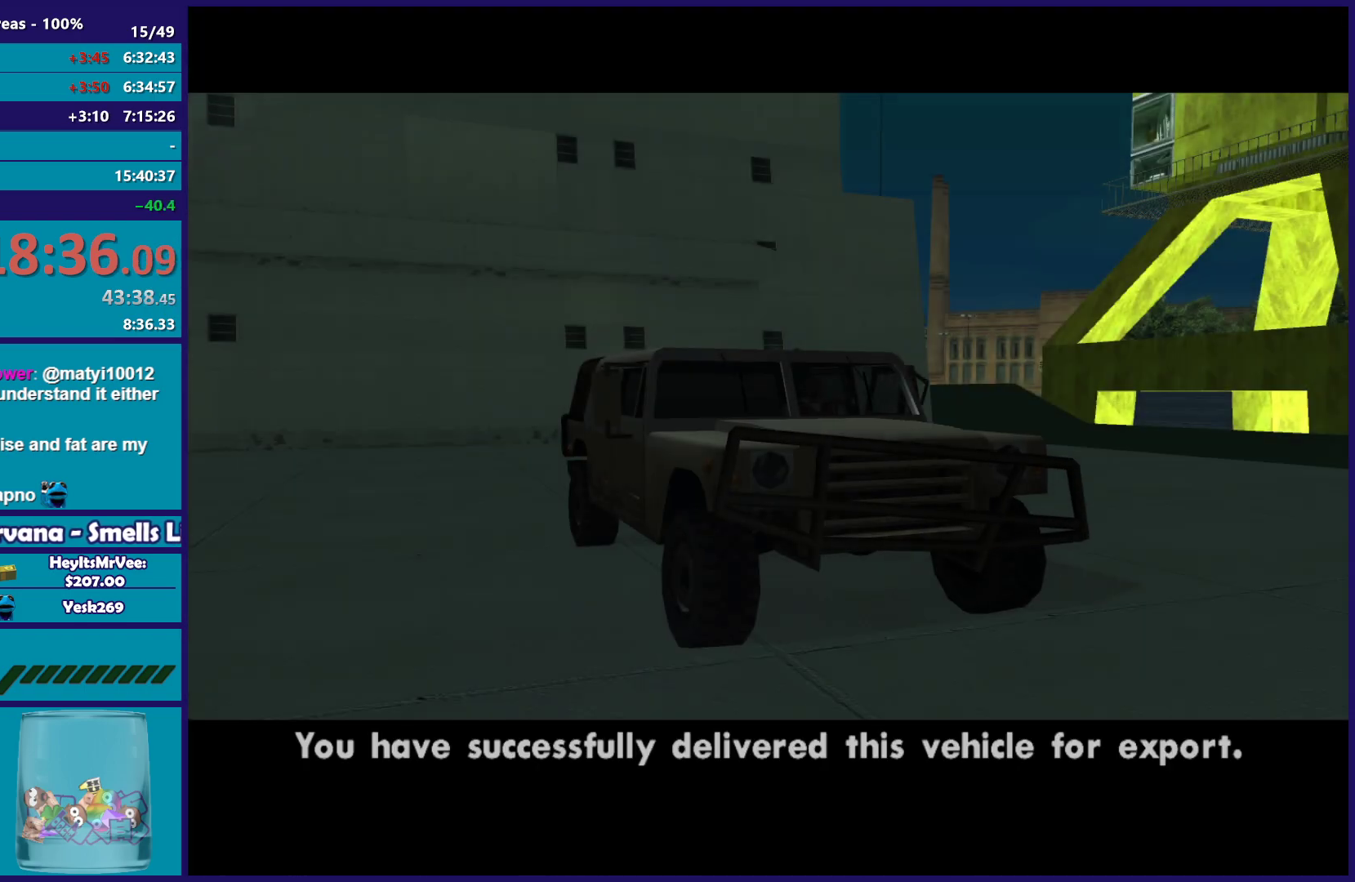
{"buttons": ["A"], "left_stick": "up-left", "right_stick": "center", "button_events": [[33, "A", "down"], [150, "A", "up"], [233, "A", "down"], [333, "A", "up"], [417, "A", "down"]]}
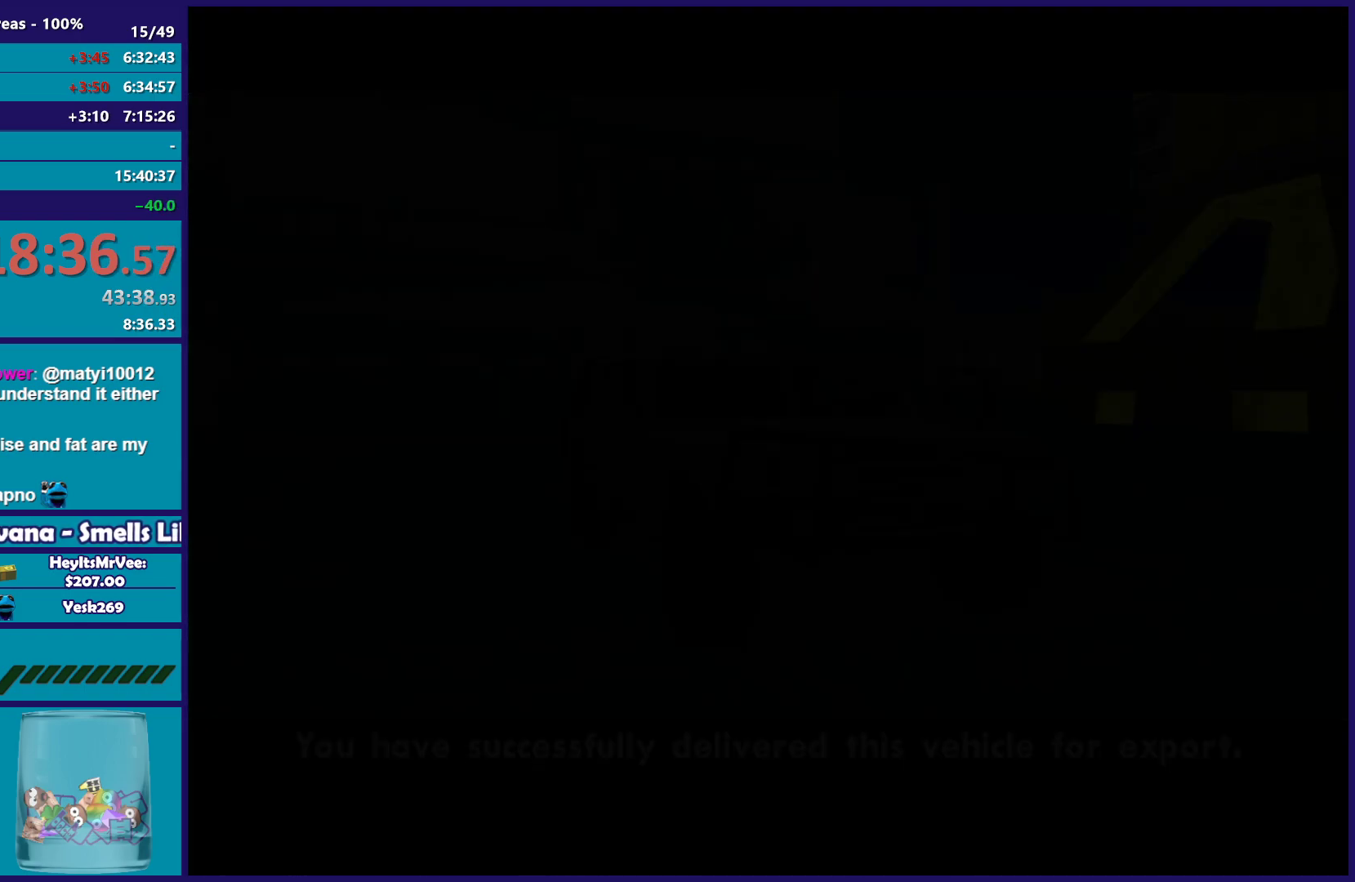
{"buttons": ["A"], "left_stick": "left", "right_stick": "center", "button_events": [[33, "A", "up"], [117, "A", "down"], [217, "A", "up"], [317, "A", "down"], [400, "A", "up"], [500, "A", "down"]]}
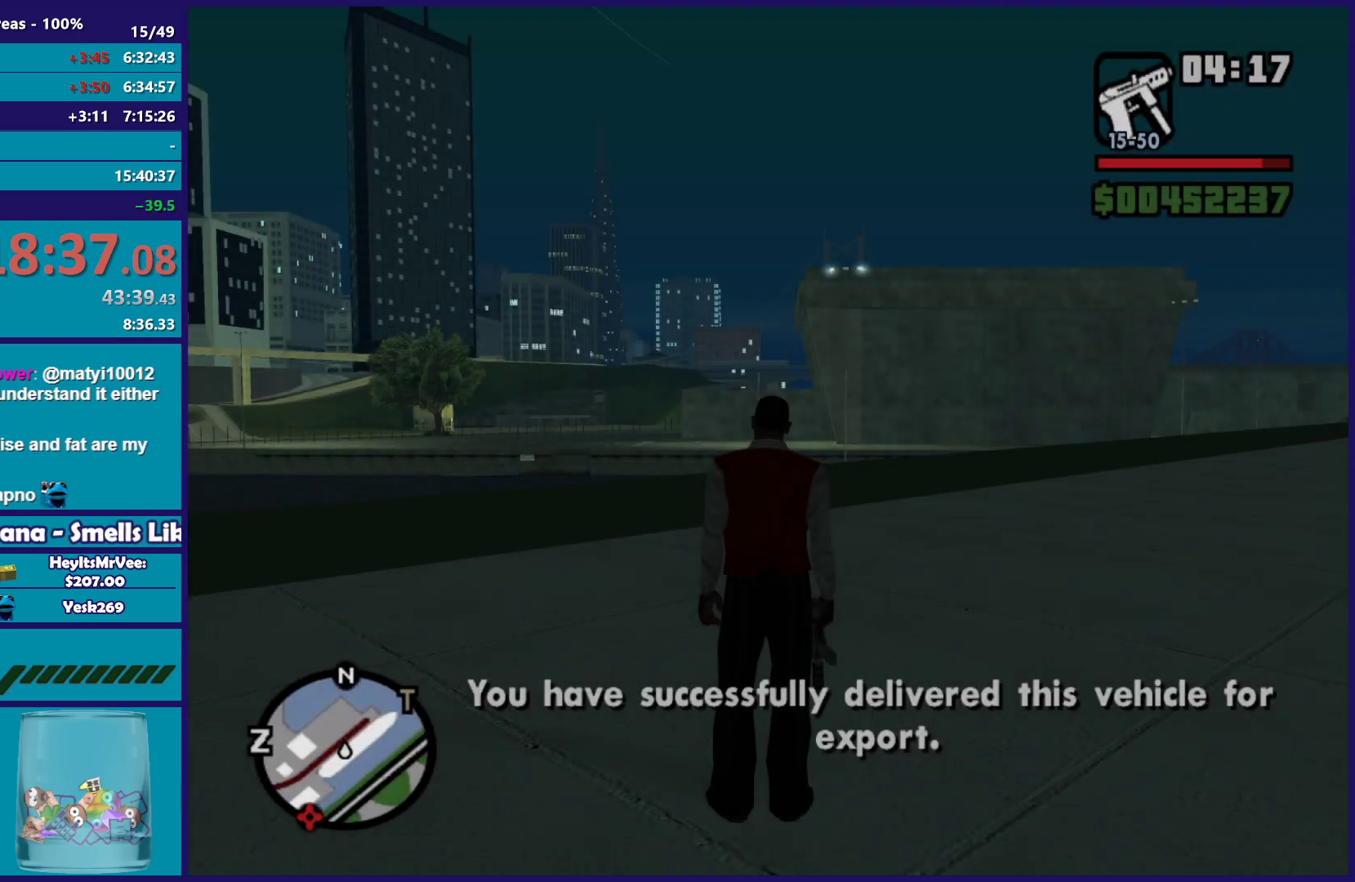
{"buttons": [], "left_stick": "up-left", "right_stick": "center", "button_events": [[100, "A", "up"], [183, "A", "down"], [283, "A", "up"], [383, "A", "down"], [483, "A", "up"]]}
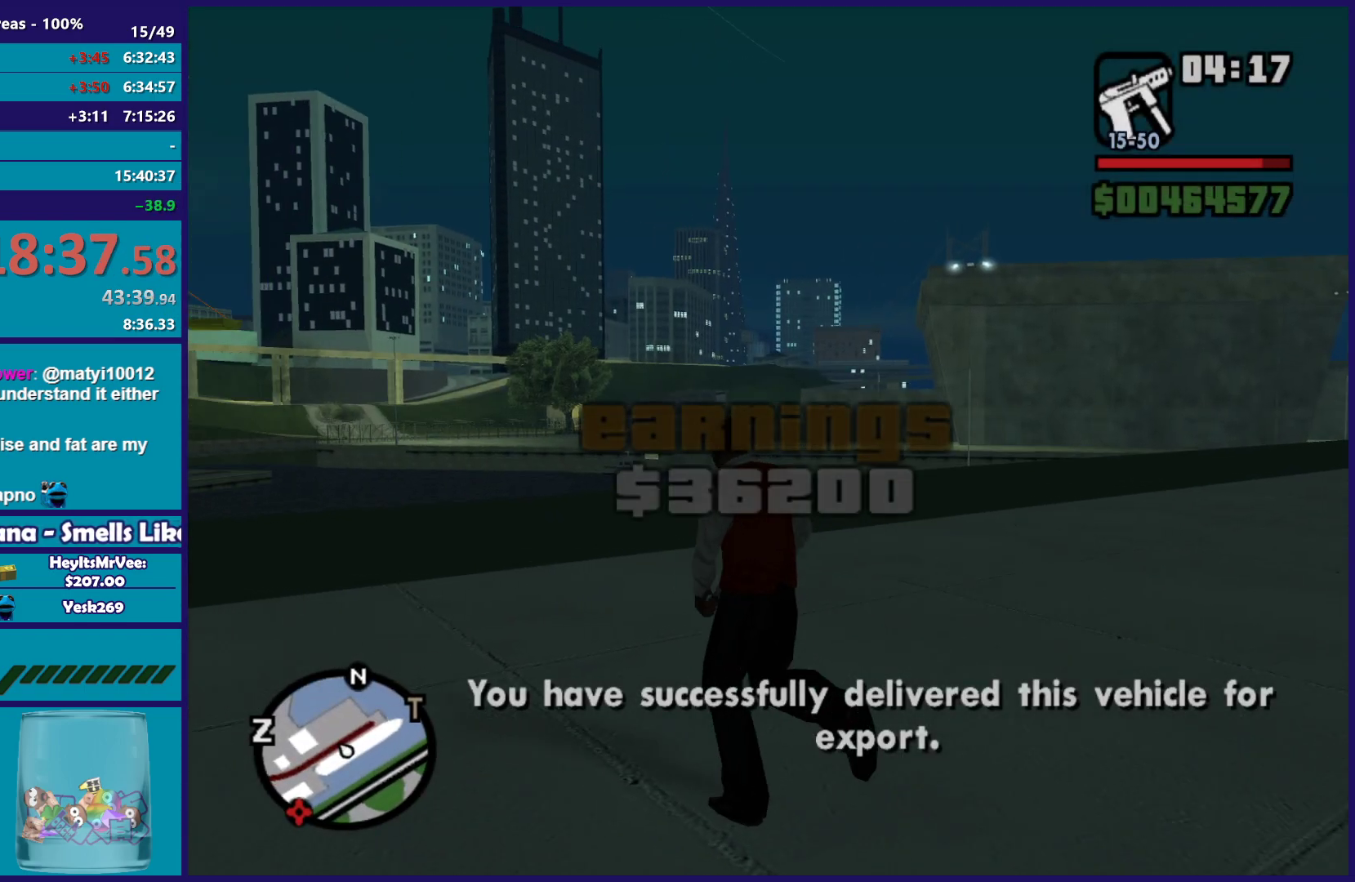
{"buttons": ["X"], "left_stick": "up-left", "right_stick": "center", "button_events": [[67, "A", "down"], [183, "A", "up"], [250, "A", "down"], [333, "X", "down"], [383, "A", "up"]]}
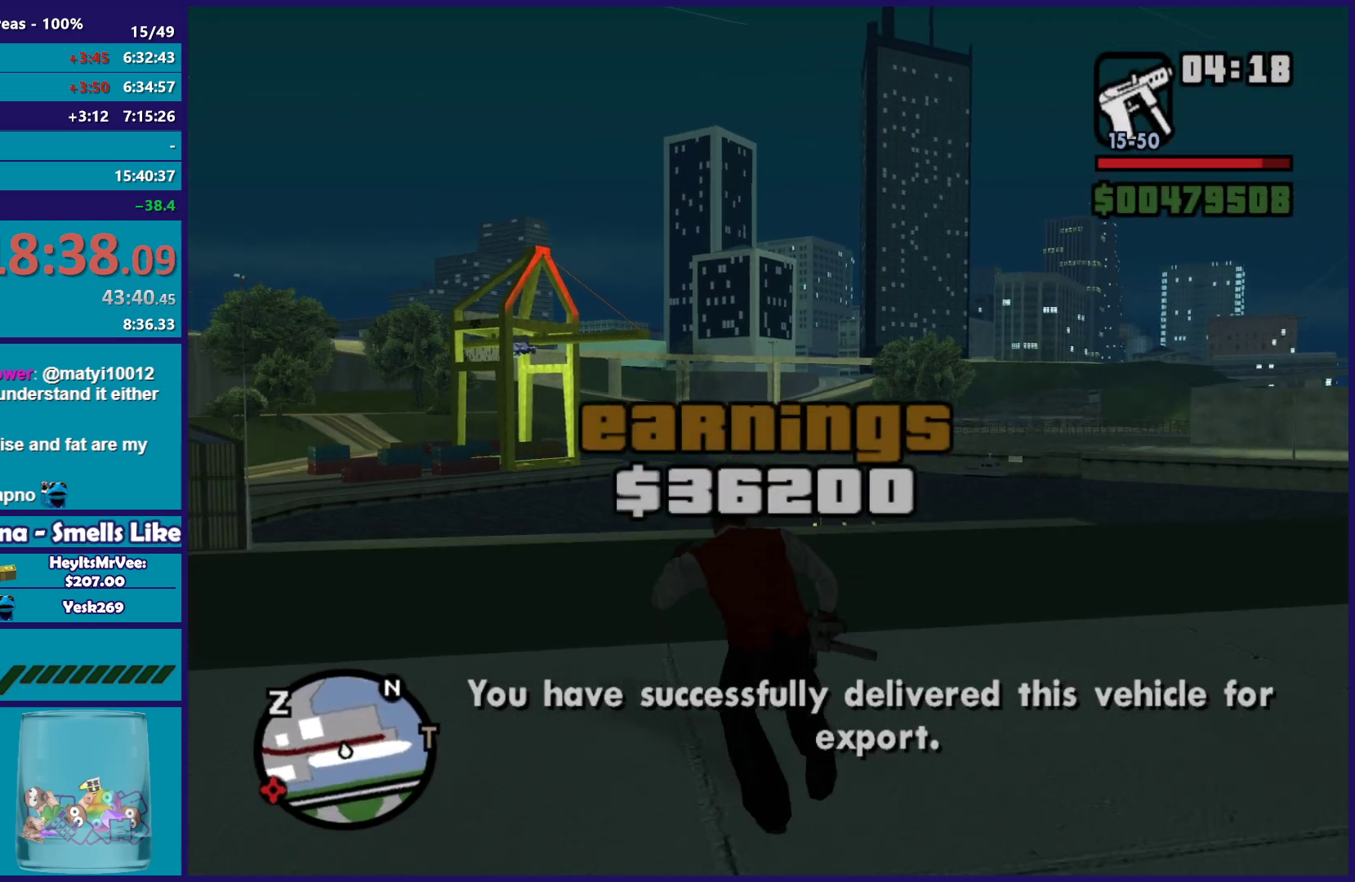
{"buttons": [], "left_stick": "up", "right_stick": "right", "button_events": [[267, "X", "up"]]}
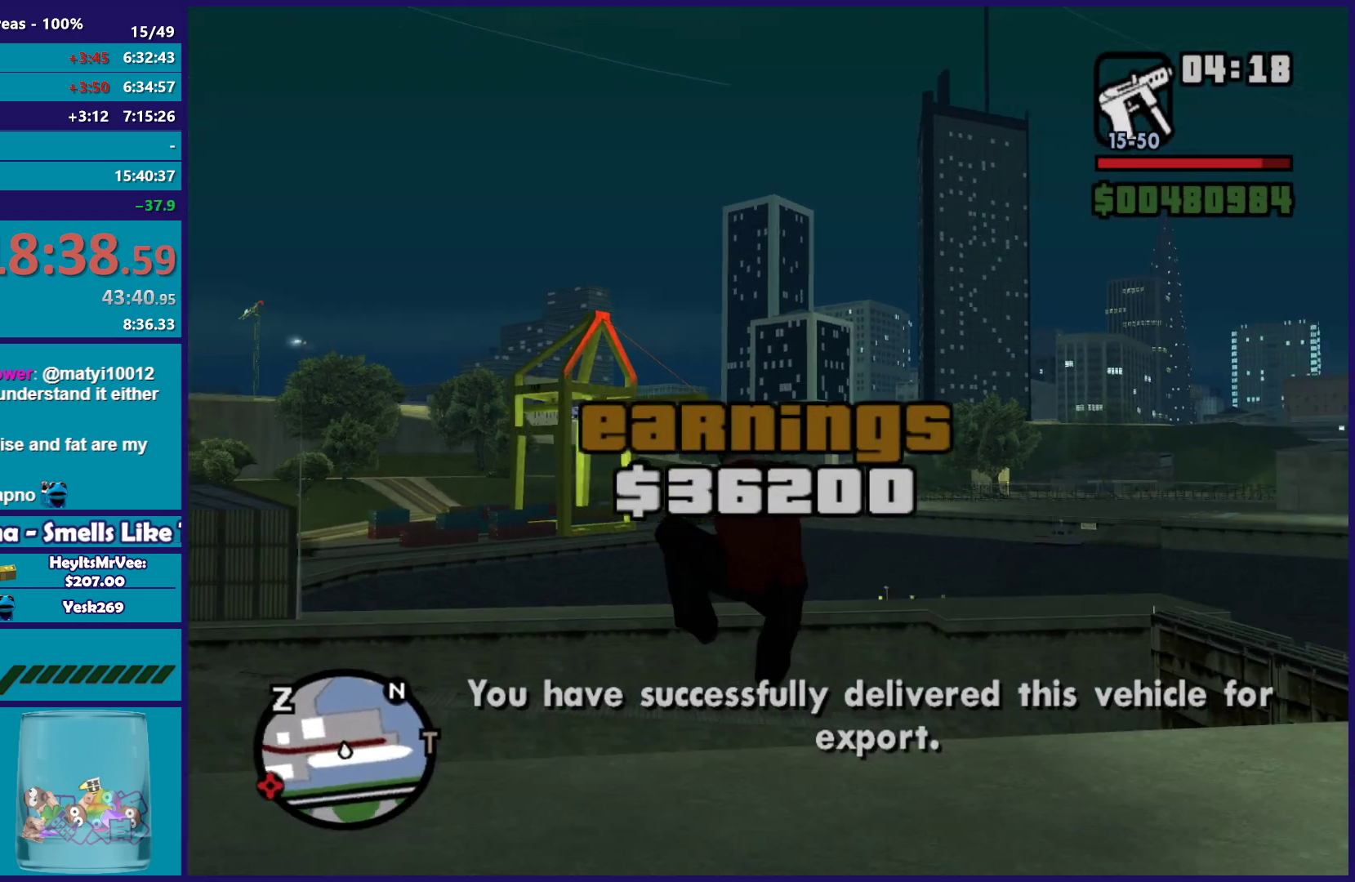
{"buttons": [], "left_stick": "up", "right_stick": "up-right", "button_events": [[117, "R1", "down"], [200, "R1", "up"], [300, "R1", "down"], [367, "R1", "up"]]}
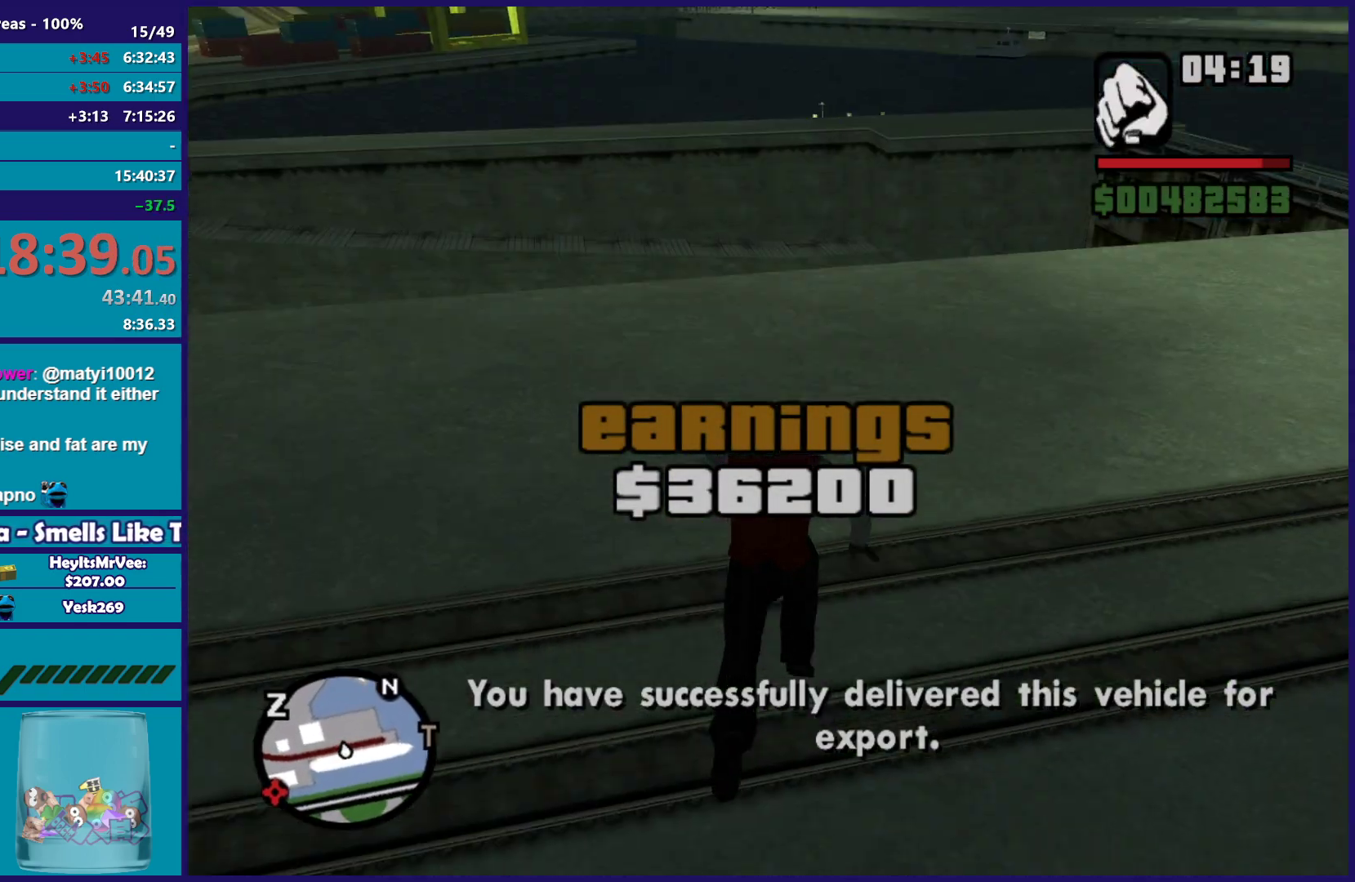
{"buttons": [], "left_stick": "up-right", "right_stick": "up-right", "button_events": [[150, "L1", "down"], [283, "L1", "up"]]}
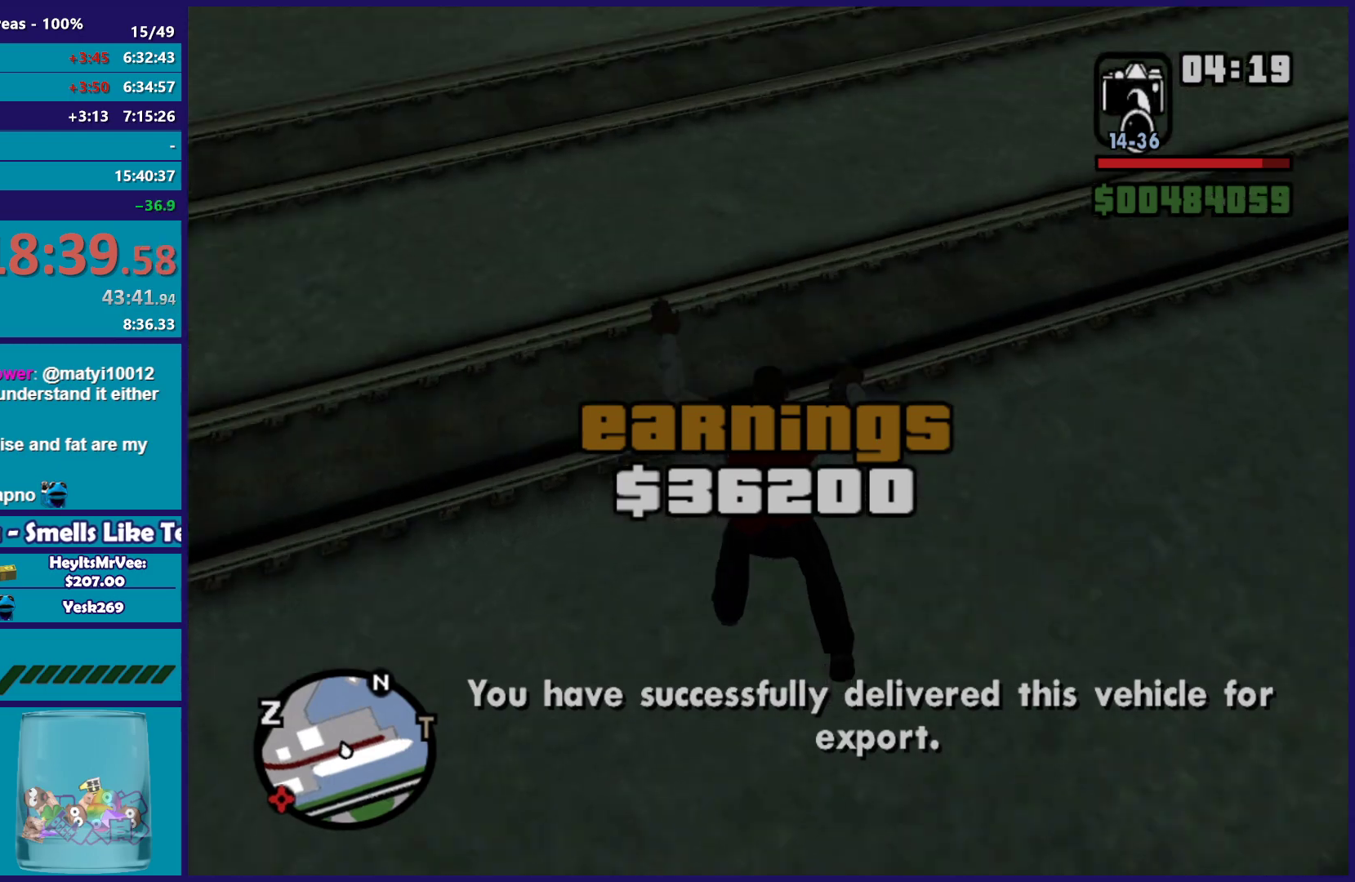
{"buttons": [], "left_stick": "up-right", "right_stick": "up-right", "button_events": []}
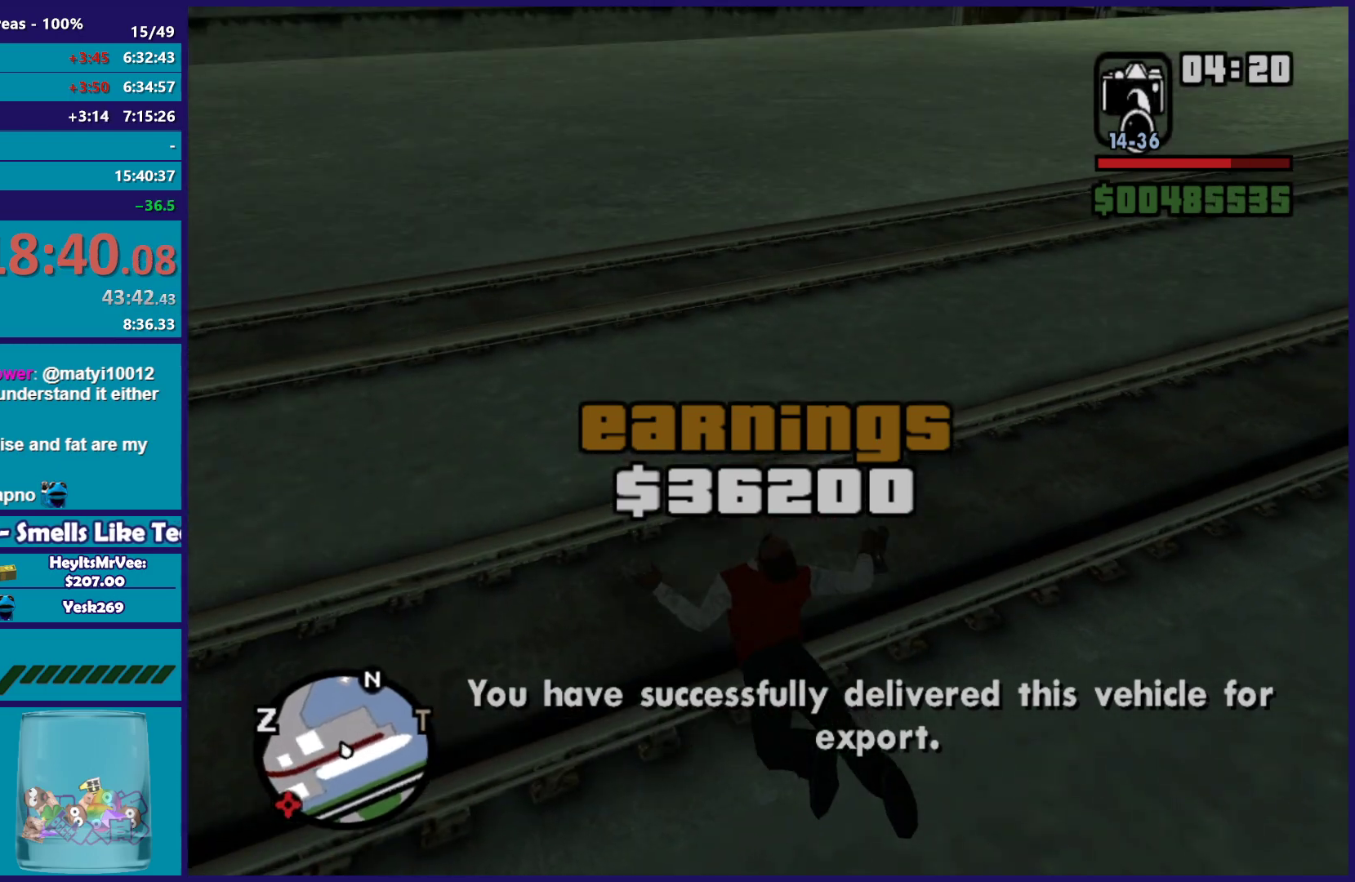
{"buttons": [], "left_stick": "up-right", "right_stick": "down-left", "button_events": []}
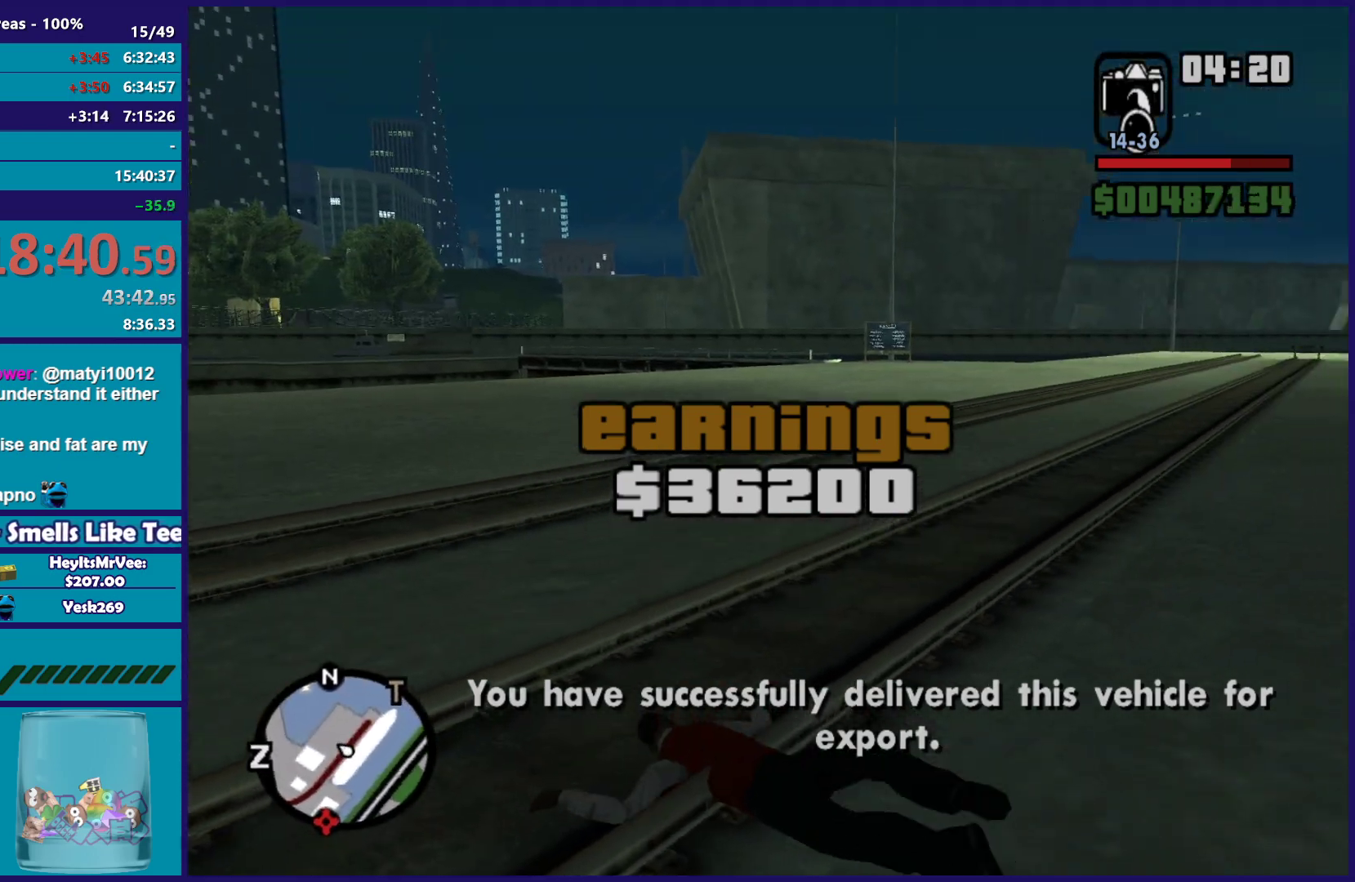
{"buttons": [], "left_stick": "up-right", "right_stick": "center", "button_events": []}
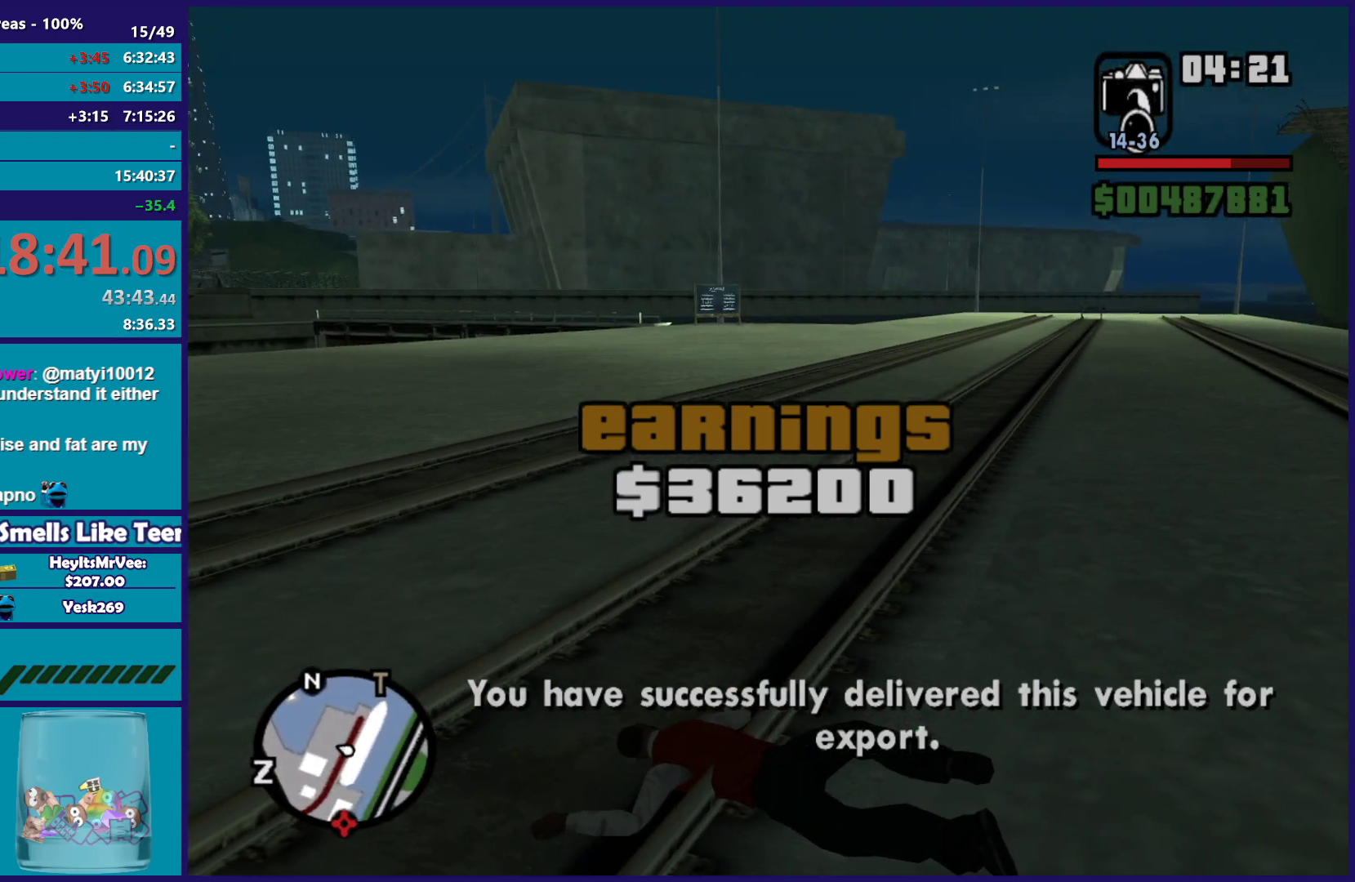
{"buttons": [], "left_stick": "up-right", "right_stick": "center", "button_events": []}
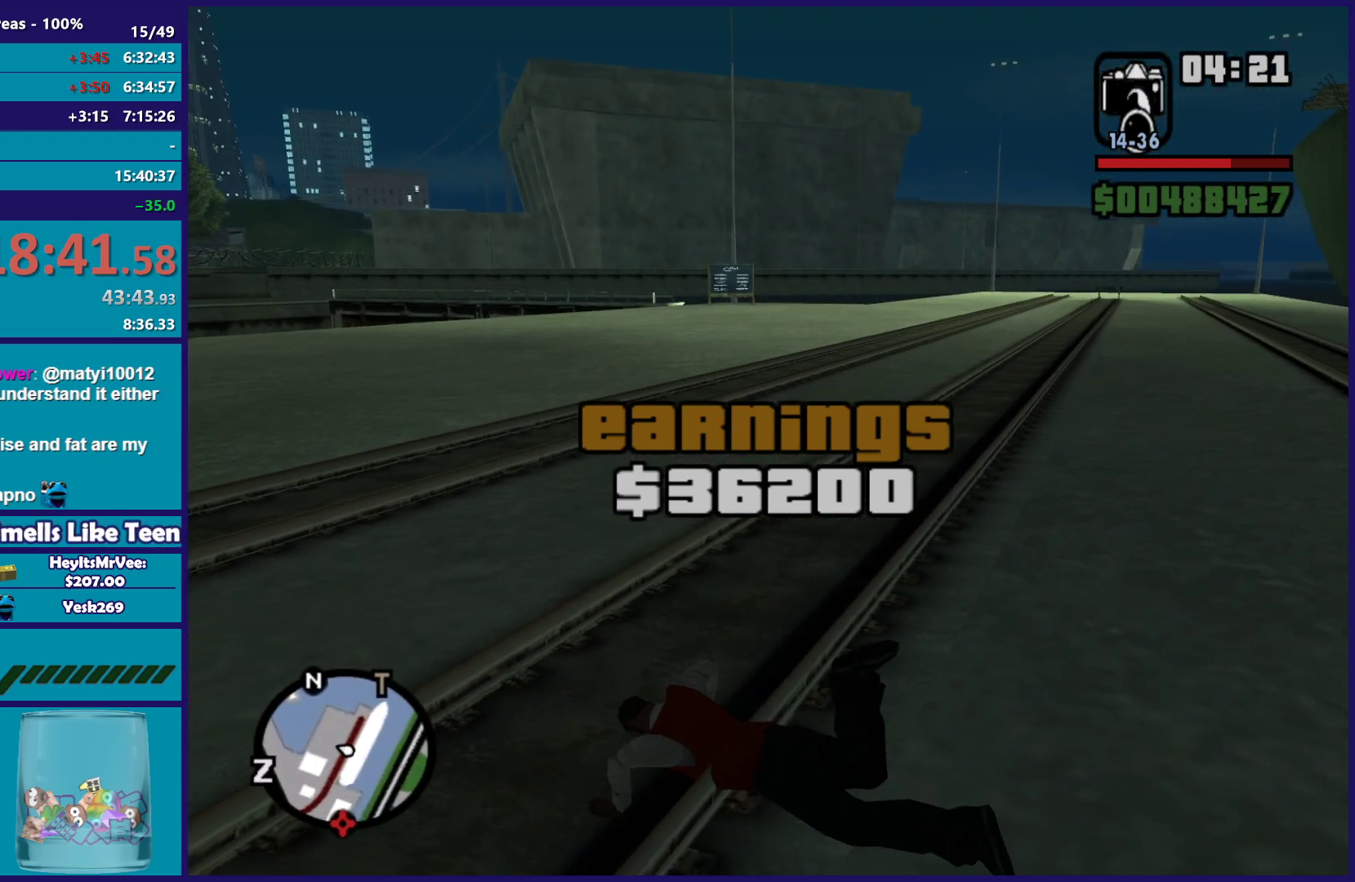
{"buttons": [], "left_stick": "up", "right_stick": "center", "button_events": []}
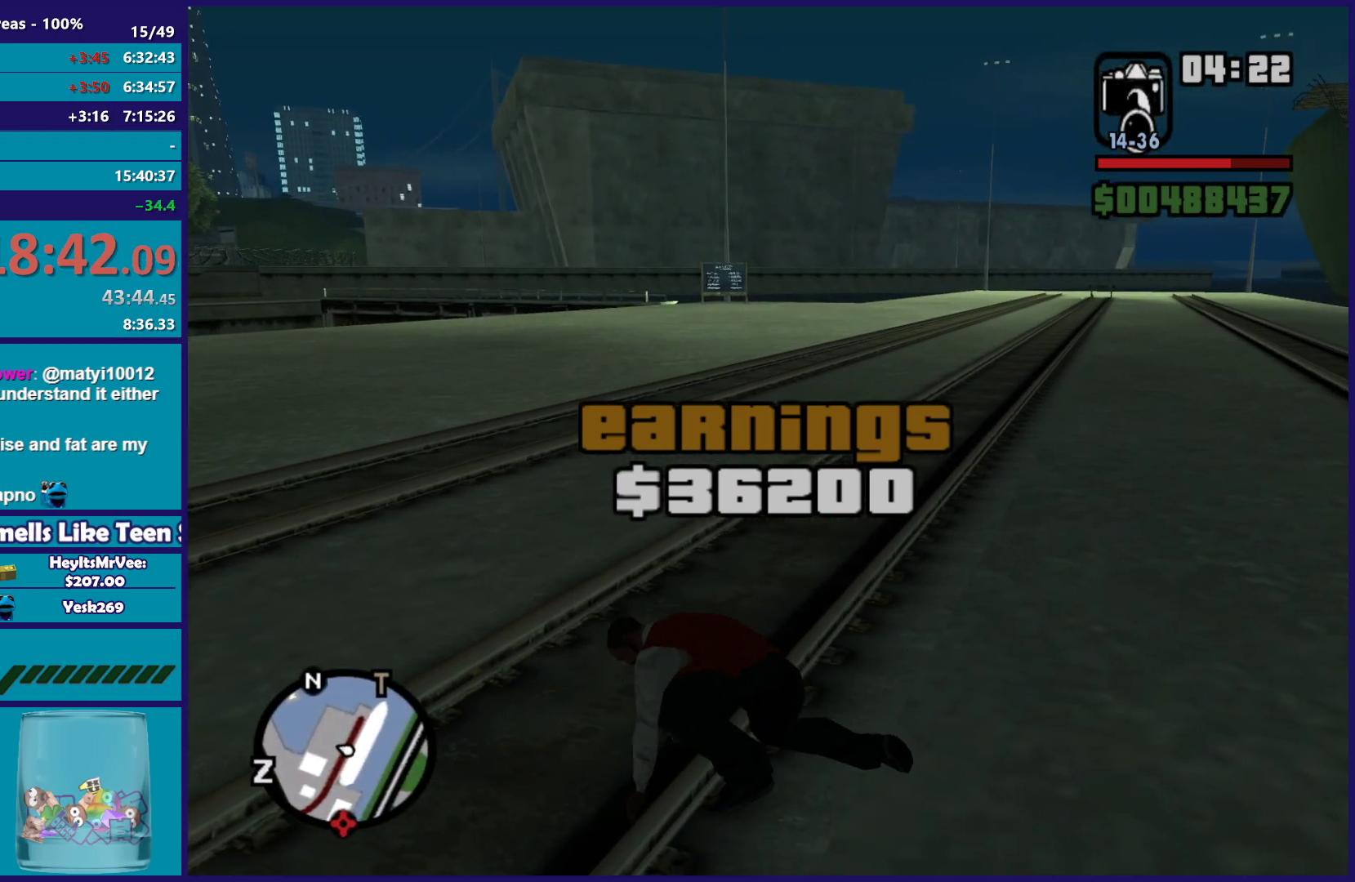
{"buttons": [], "left_stick": "up", "right_stick": "center", "button_events": []}
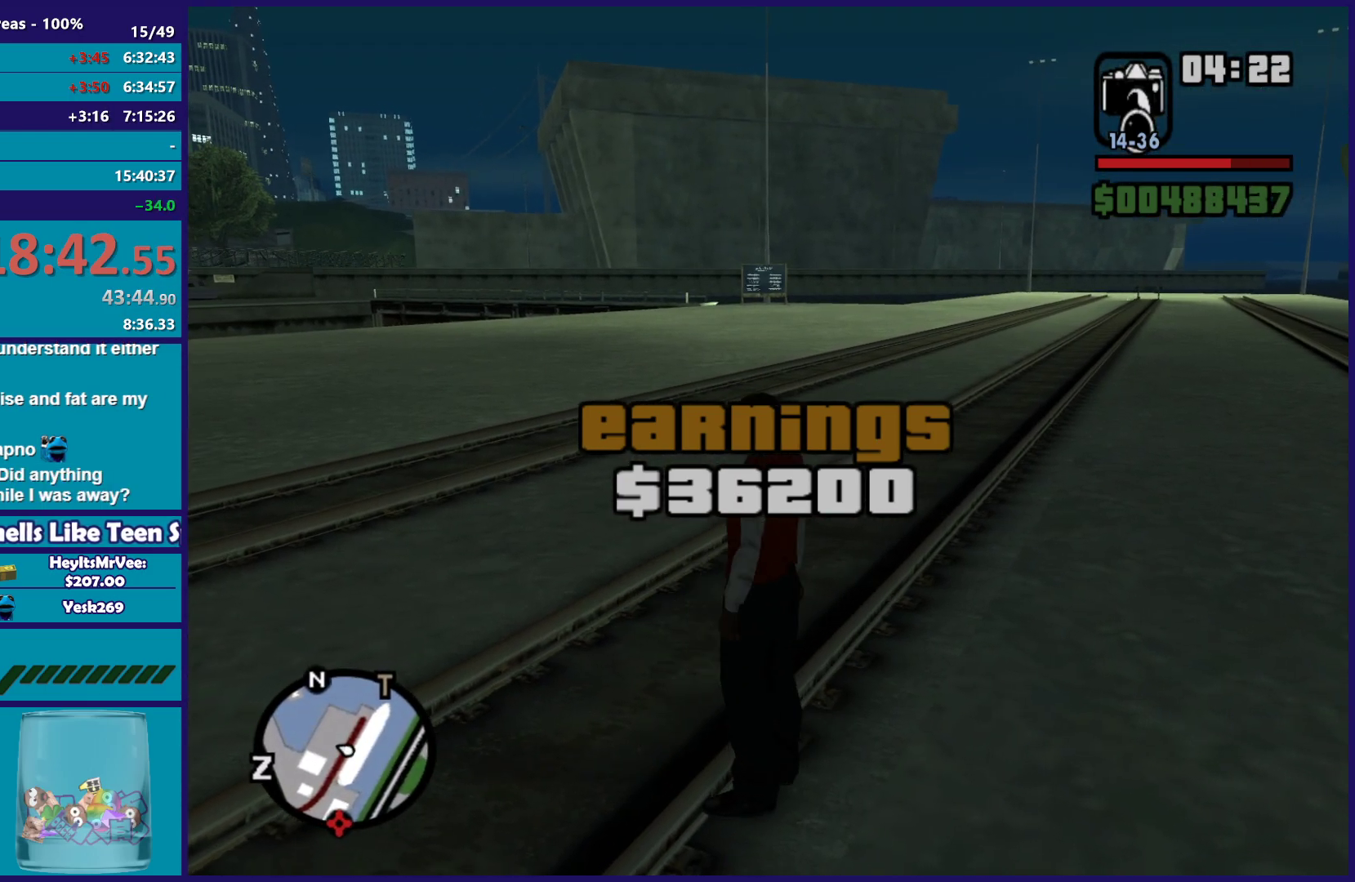
{"buttons": ["L2", "DPAD_UP"], "left_stick": "center", "right_stick": "center", "button_events": [[350, "L2", "down"], [483, "DPAD_UP", "down"]]}
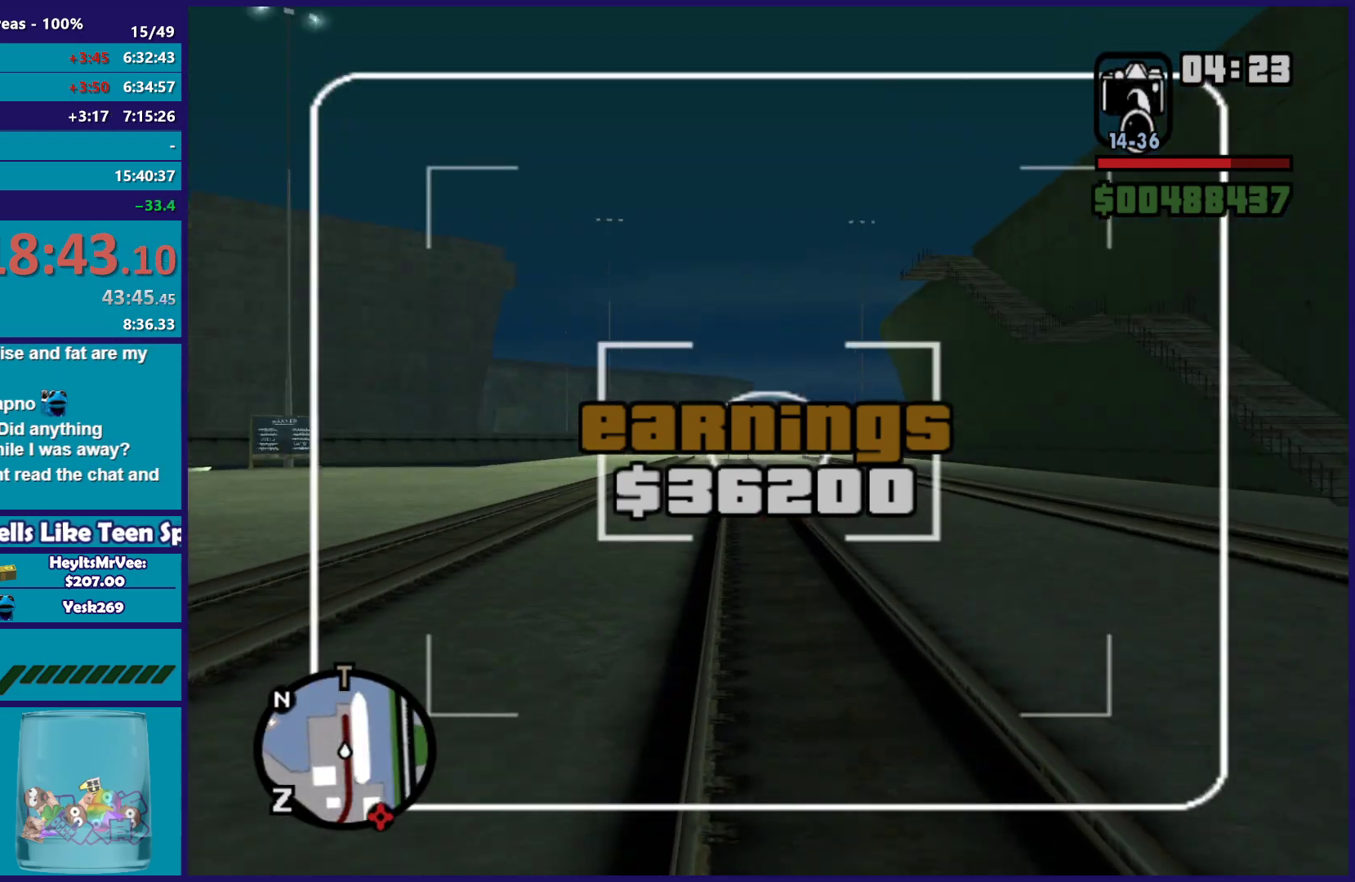
{"buttons": ["L2", "DPAD_UP"], "left_stick": "center", "right_stick": "left", "button_events": []}
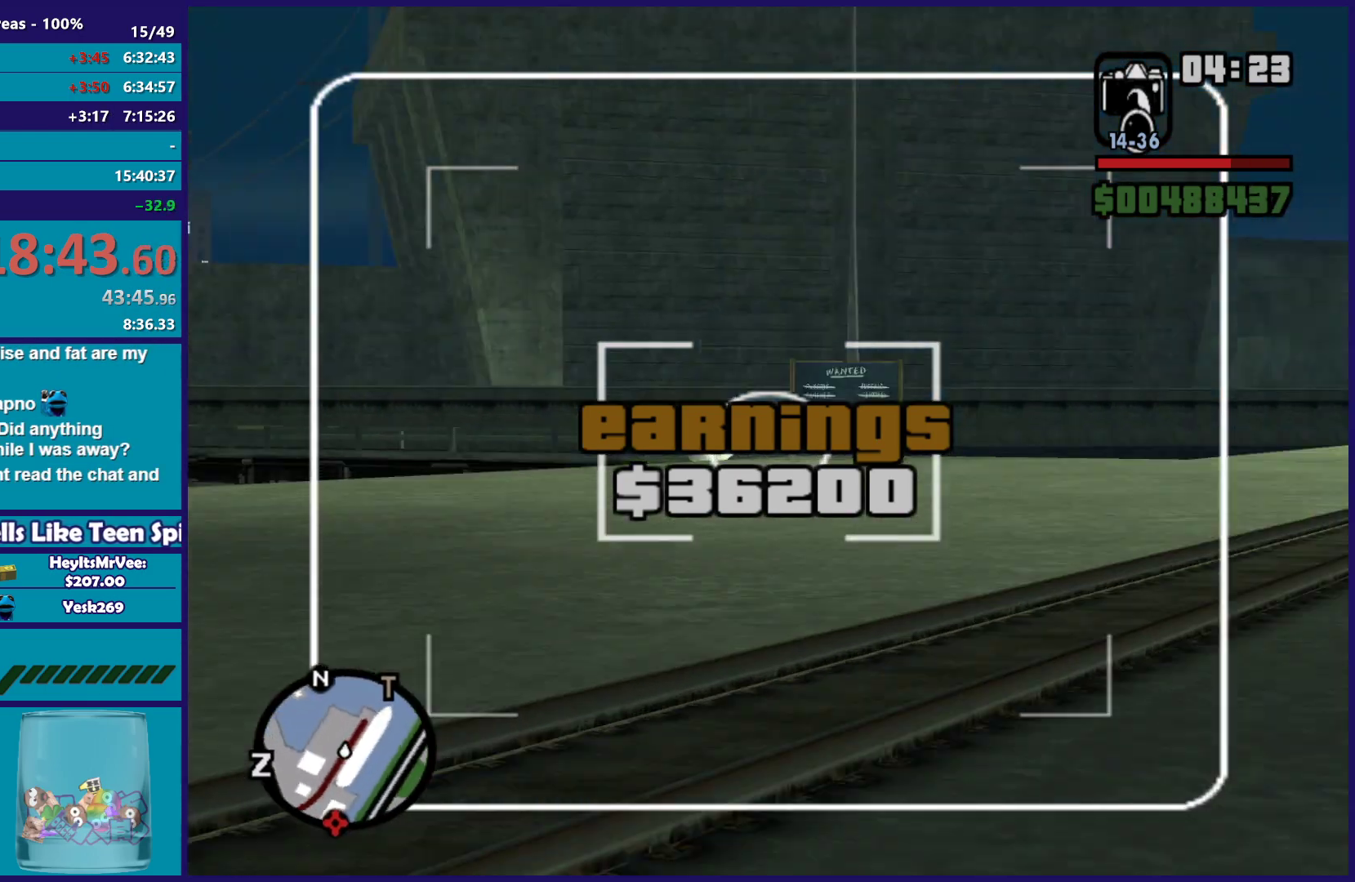
{"buttons": ["L2", "DPAD_UP"], "left_stick": "center", "right_stick": "right", "button_events": []}
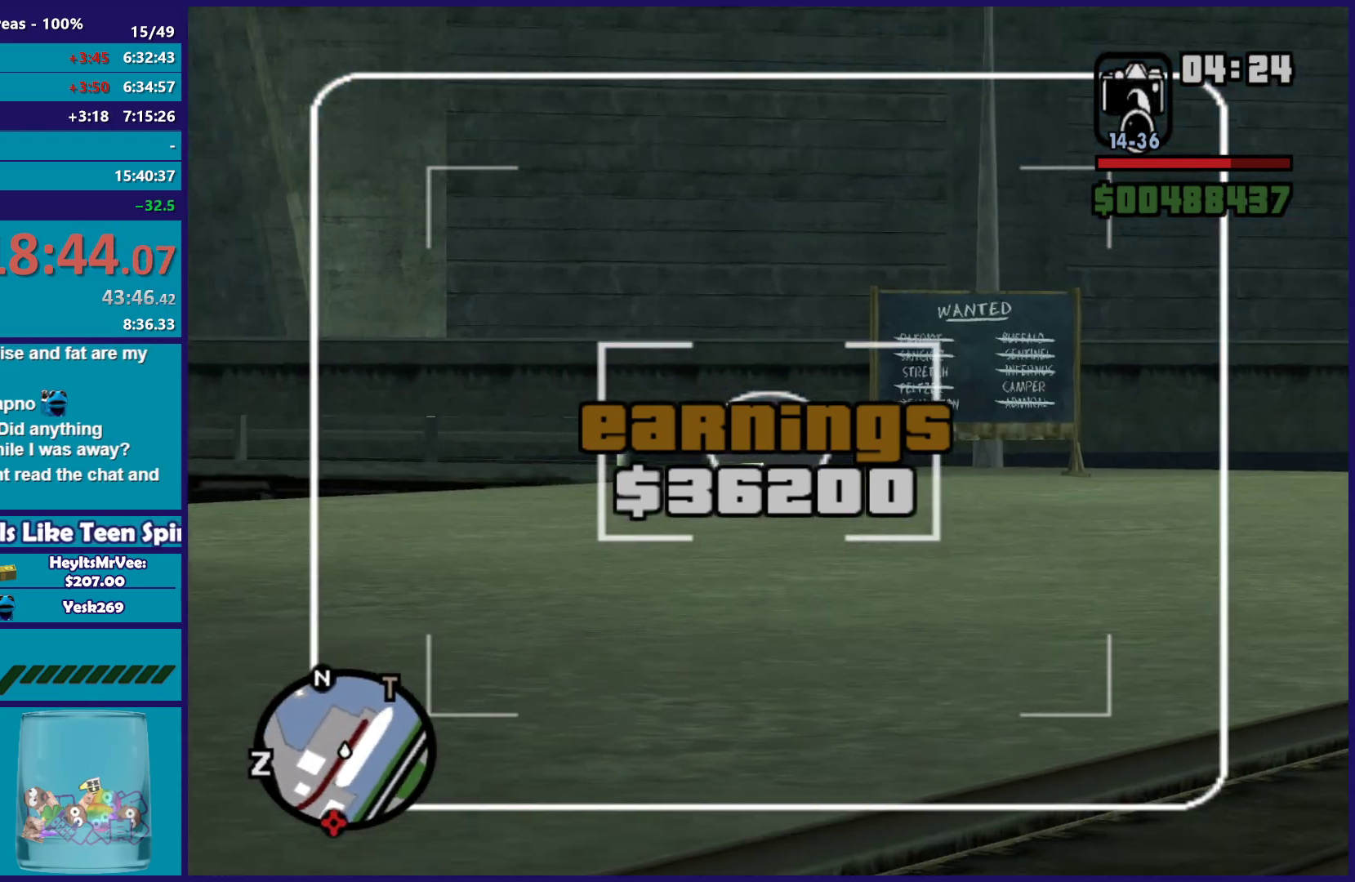
{"buttons": ["L2", "DPAD_UP"], "left_stick": "center", "right_stick": "up-right", "button_events": []}
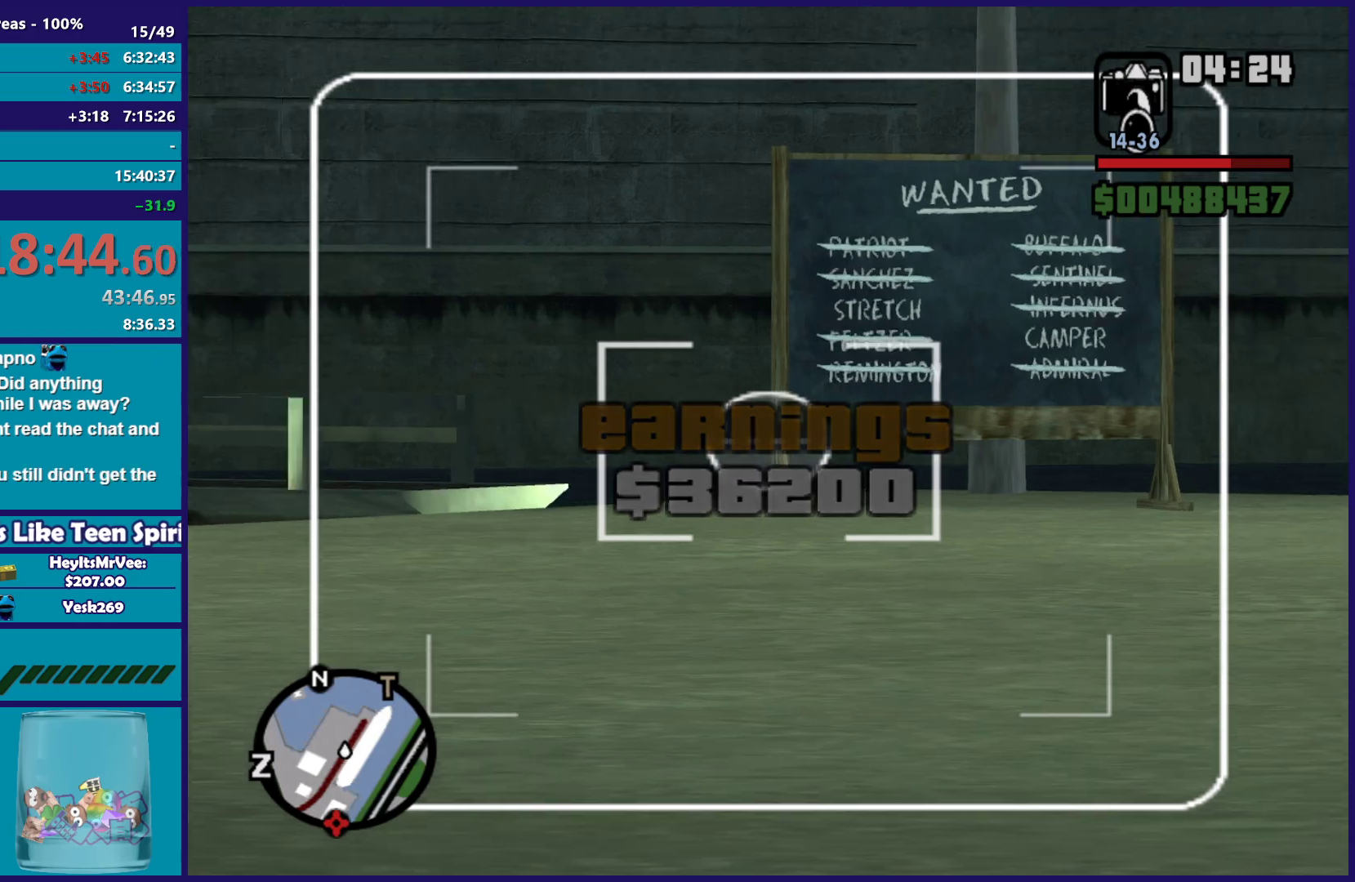
{"buttons": [], "left_stick": "left", "right_stick": "center", "button_events": [[200, "DPAD_UP", "up"], [300, "A", "down"], [317, "L2", "up"], [433, "A", "up"]]}
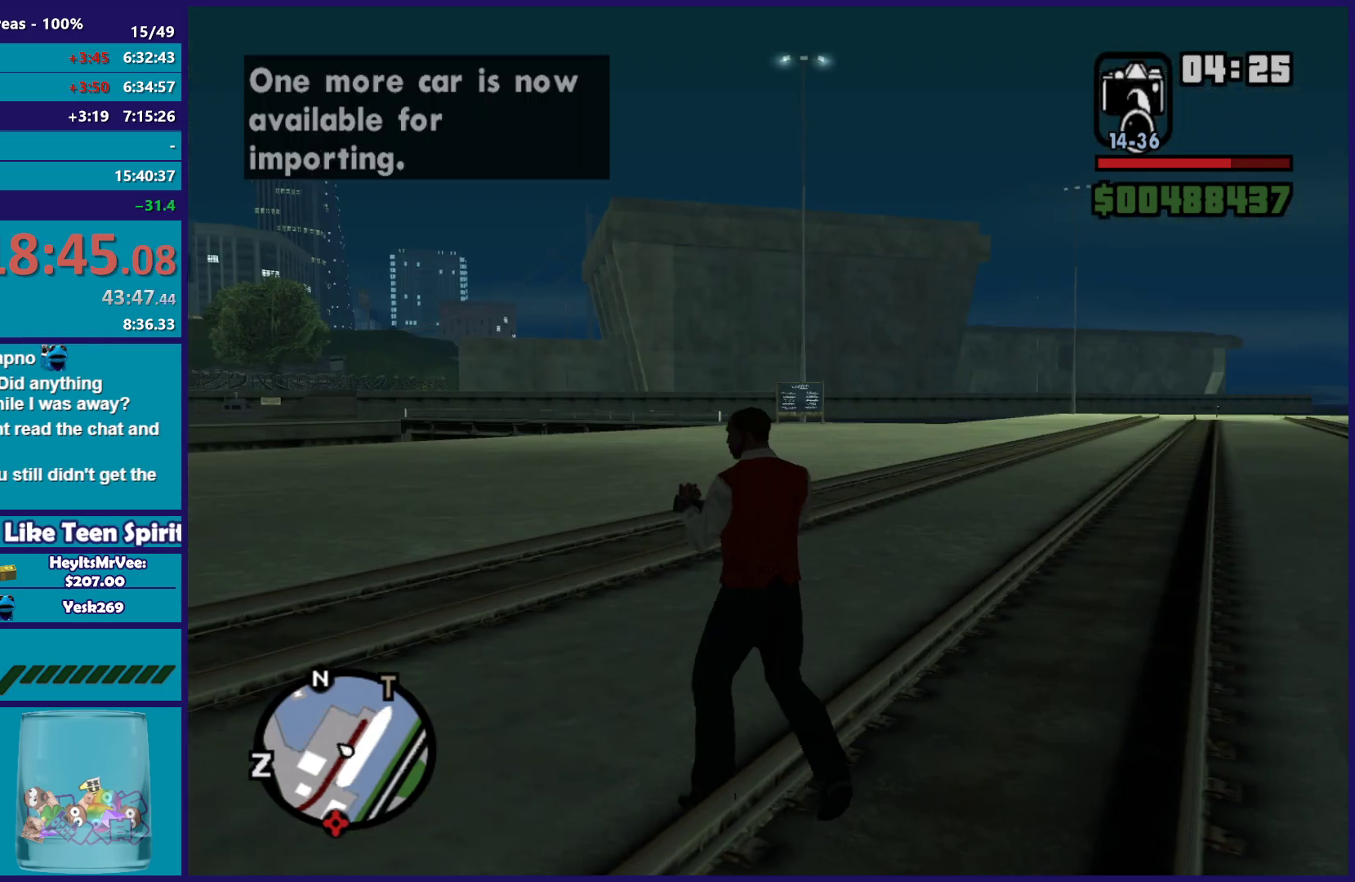
{"buttons": ["A"], "left_stick": "left", "right_stick": "center", "button_events": [[33, "A", "down"], [133, "A", "up"], [217, "A", "down"], [317, "A", "up"], [400, "A", "down"]]}
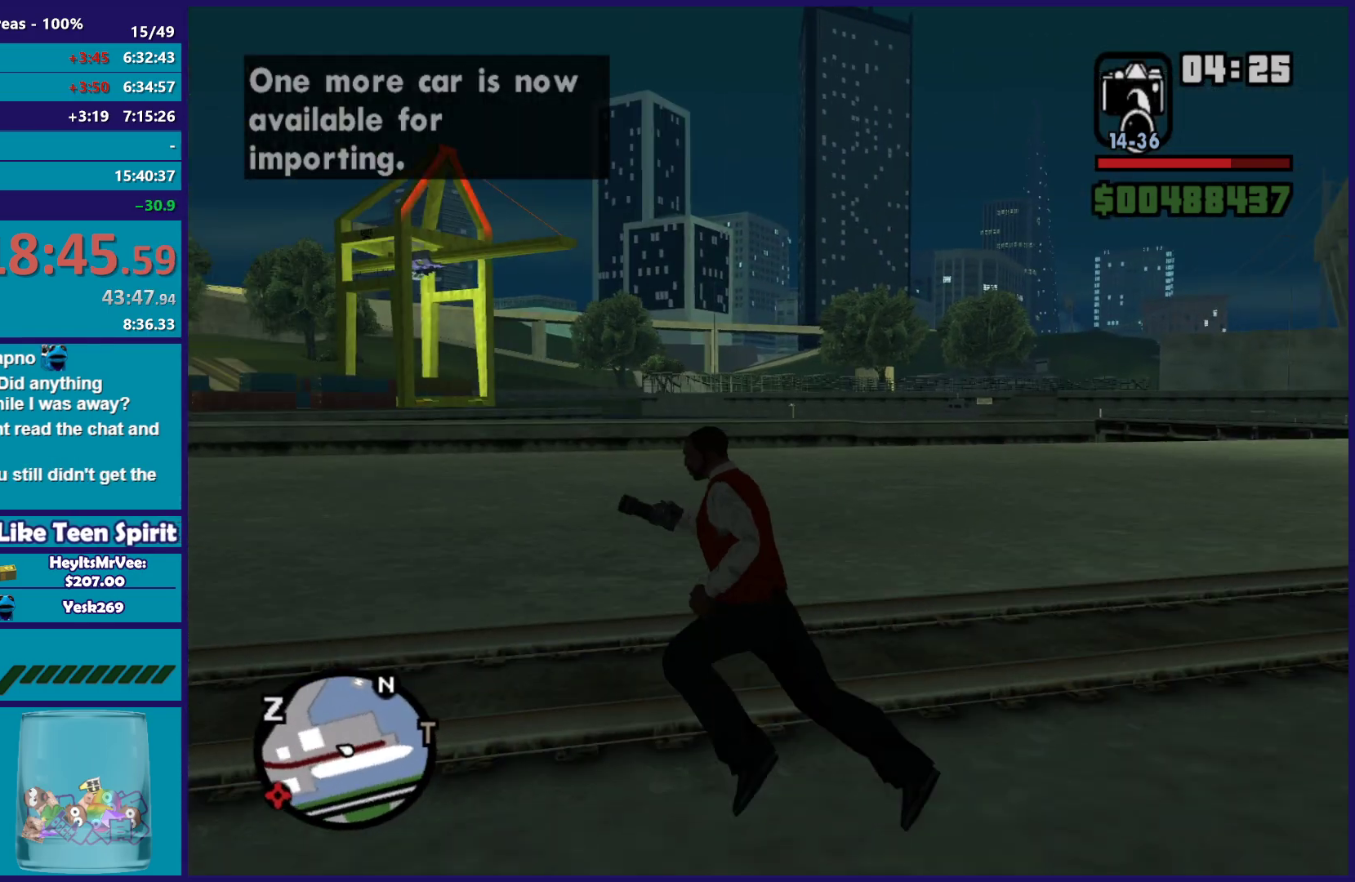
{"buttons": ["A"], "left_stick": "up-left", "right_stick": "center", "button_events": [[17, "A", "up"], [83, "A", "down"], [183, "A", "up"], [267, "A", "down"], [367, "A", "up"], [450, "A", "down"]]}